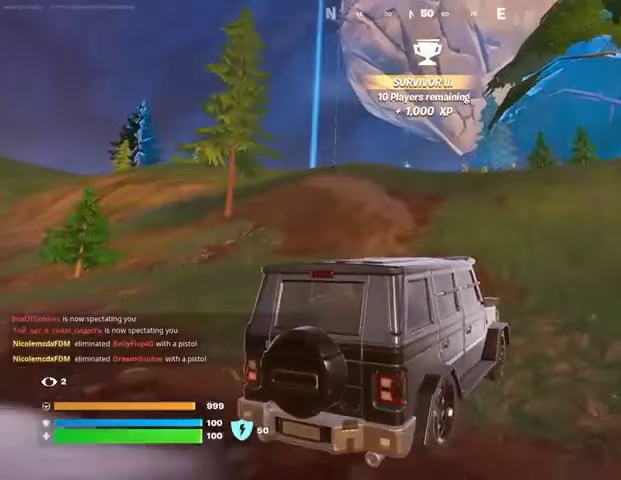
Gameplay with a controller (PlayStation layout); each line is a JSON object with the inputs held at the frame after it. "events" lists button and stick changes between this image and that frame as [ms after this image, input, new state], when the widget could be followed in between.
{"buttons": [], "left_stick": "up", "right_stick": "center", "events": []}
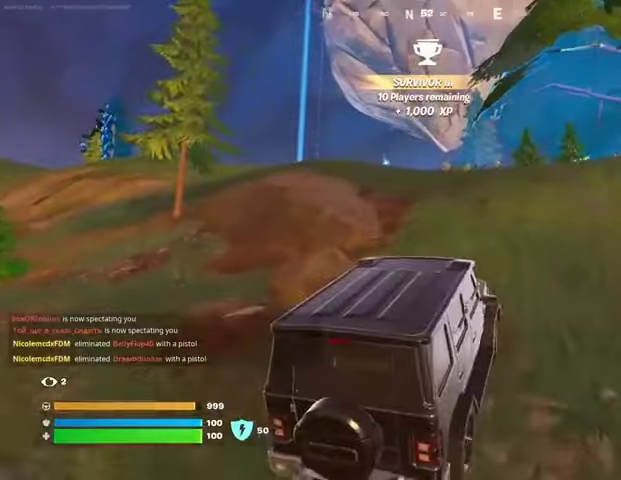
{"buttons": [], "left_stick": "up-left", "right_stick": "center", "events": [[333, "left_stick", "up-left"]]}
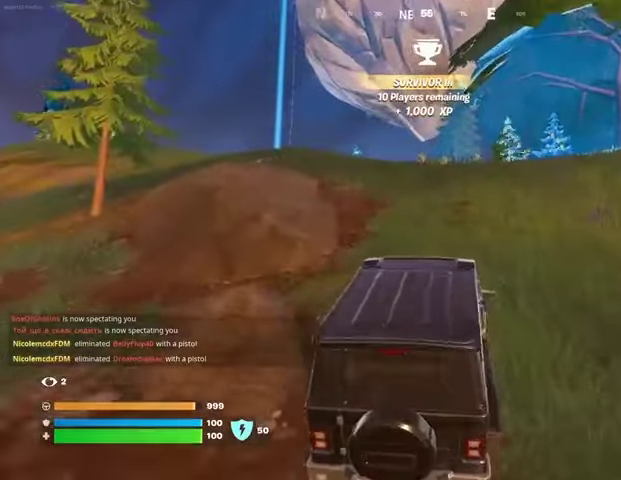
{"buttons": [], "left_stick": "up-left", "right_stick": "center", "events": []}
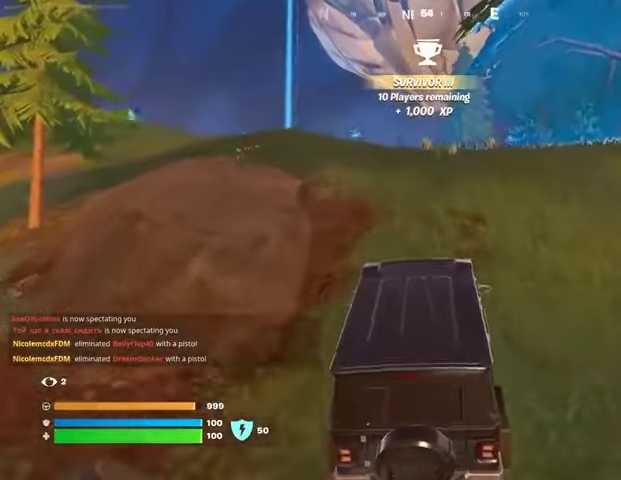
{"buttons": [], "left_stick": "up", "right_stick": "center", "events": [[500, "left_stick", "up"]]}
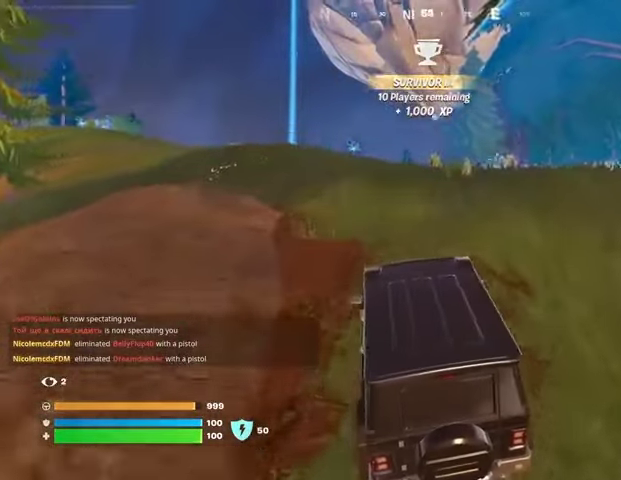
{"buttons": [], "left_stick": "up", "right_stick": "center", "events": []}
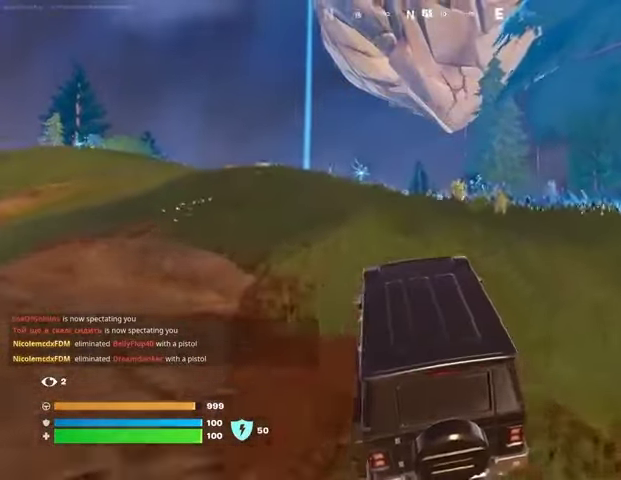
{"buttons": ["SQUARE"], "left_stick": "up-right", "right_stick": "center", "events": [[167, "SQUARE", "down"], [200, "left_stick", "up-right"]]}
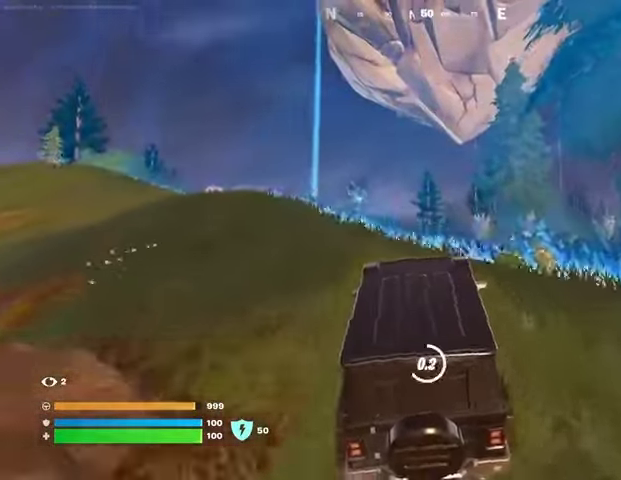
{"buttons": ["L3"], "left_stick": "up", "right_stick": "center", "events": [[367, "left_stick", "up"], [400, "SQUARE", "up"], [433, "L3", "down"], [433, "right_stick", "left"], [500, "right_stick", "center"]]}
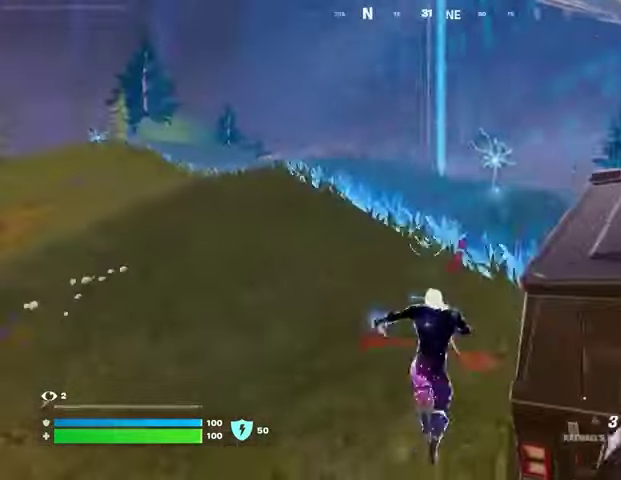
{"buttons": [], "left_stick": "up", "right_stick": "center", "events": [[33, "L3", "up"], [367, "CROSS", "down"], [467, "CROSS", "up"]]}
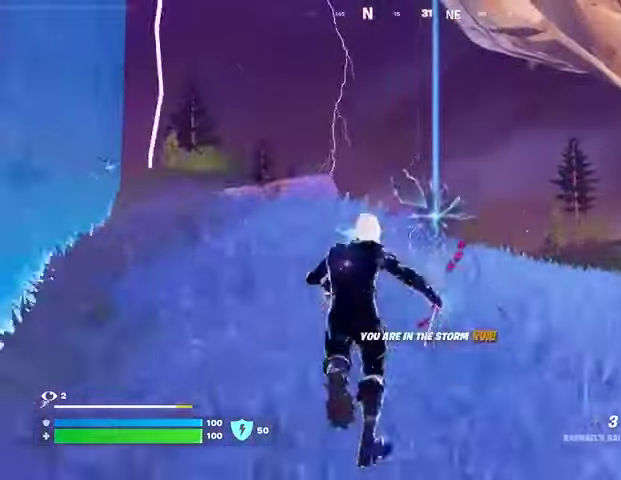
{"buttons": ["R3"], "left_stick": "center", "right_stick": "center", "events": [[467, "R3", "down"], [500, "left_stick", "center"]]}
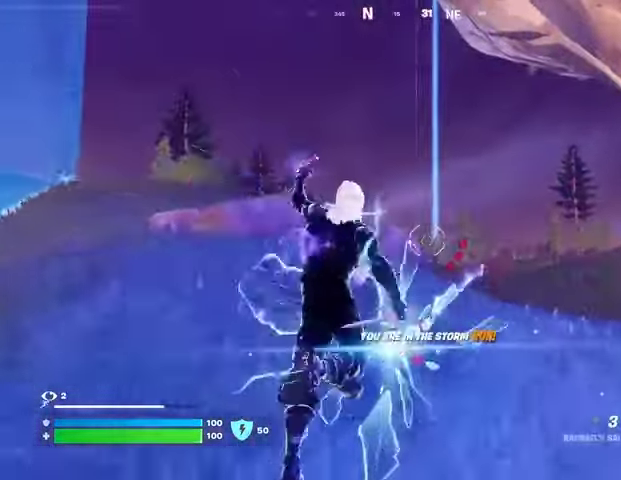
{"buttons": [], "left_stick": "center", "right_stick": "center", "events": [[33, "R3", "up"], [133, "DPAD_RIGHT", "down"], [233, "DPAD_RIGHT", "up"], [300, "DPAD_RIGHT", "down"], [400, "DPAD_RIGHT", "up"]]}
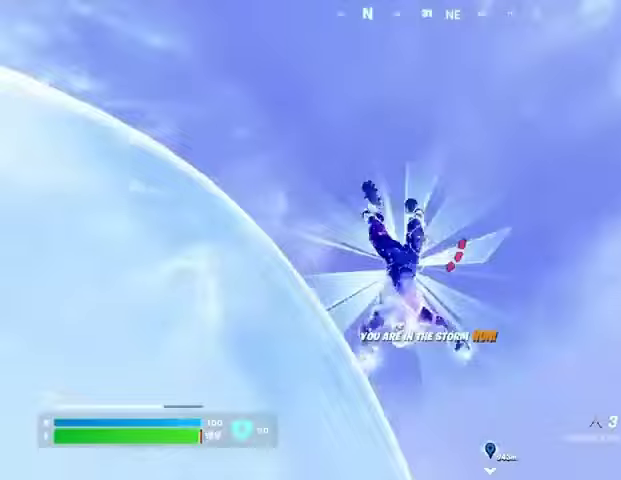
{"buttons": [], "left_stick": "up", "right_stick": "up-left", "events": [[267, "right_stick", "left"], [300, "left_stick", "up"], [467, "right_stick", "up-left"]]}
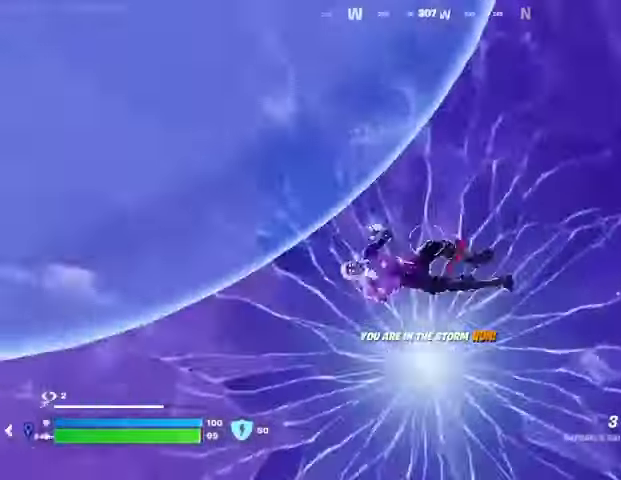
{"buttons": [], "left_stick": "up", "right_stick": "center", "events": [[200, "right_stick", "center"]]}
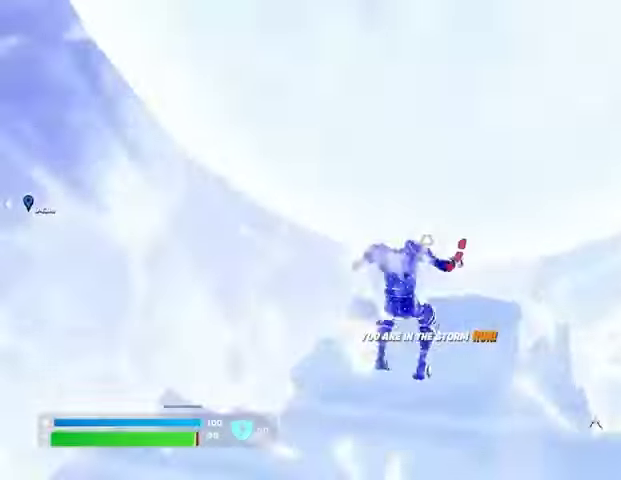
{"buttons": [], "left_stick": "up", "right_stick": "left", "events": [[33, "right_stick", "up-left"], [100, "right_stick", "center"], [133, "CROSS", "down"], [200, "CROSS", "up"], [433, "right_stick", "left"]]}
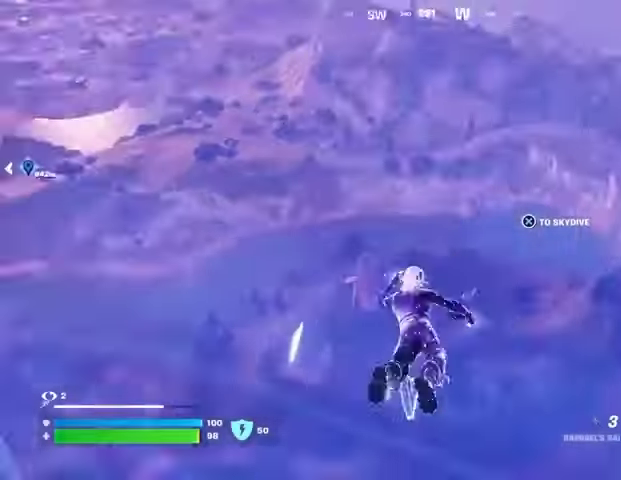
{"buttons": [], "left_stick": "up-right", "right_stick": "center", "events": [[67, "left_stick", "up-right"], [200, "right_stick", "center"]]}
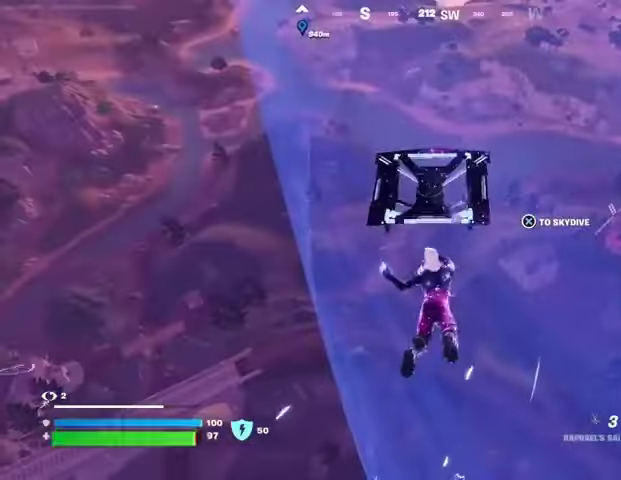
{"buttons": [], "left_stick": "up-right", "right_stick": "center", "events": []}
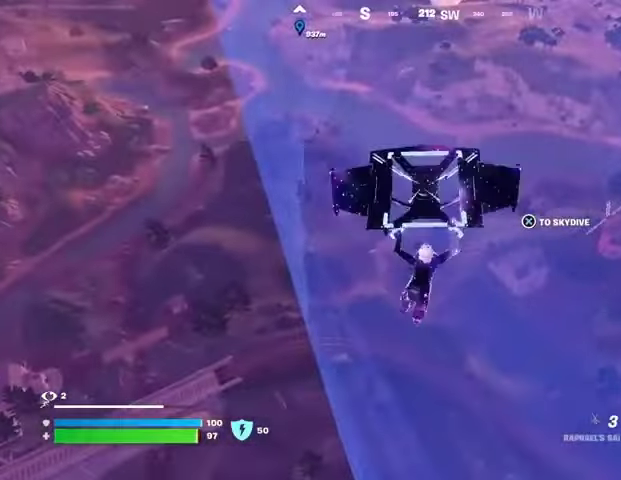
{"buttons": [], "left_stick": "up-right", "right_stick": "center", "events": []}
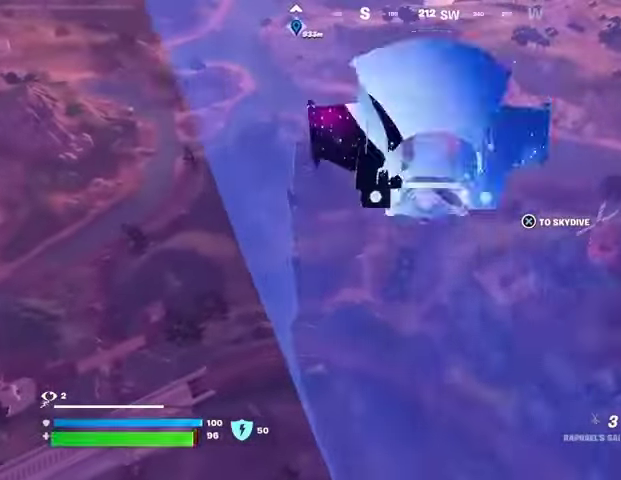
{"buttons": [], "left_stick": "up", "right_stick": "center", "events": [[167, "right_stick", "up-right"], [200, "left_stick", "up"], [367, "right_stick", "center"]]}
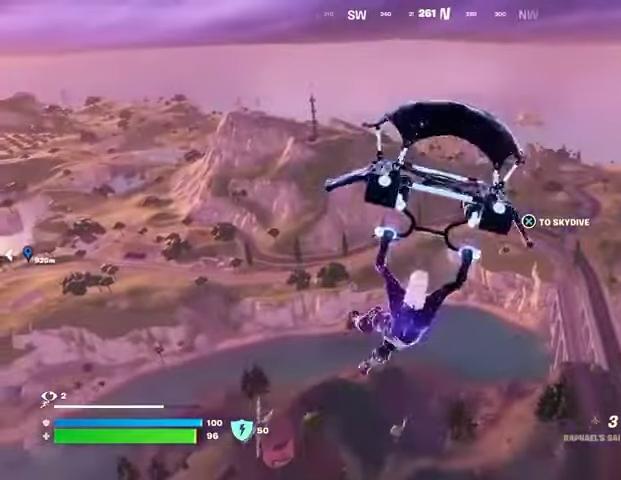
{"buttons": [], "left_stick": "center", "right_stick": "center", "events": [[100, "L3", "down"], [167, "L3", "up"], [233, "L3", "down"], [333, "L3", "up"], [500, "left_stick", "center"]]}
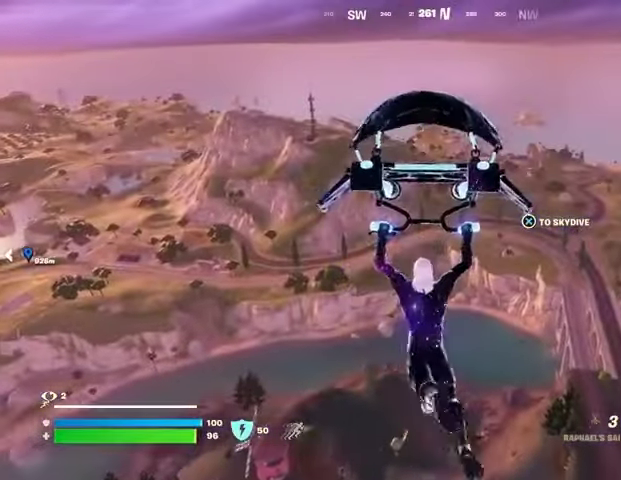
{"buttons": [], "left_stick": "center", "right_stick": "center", "events": []}
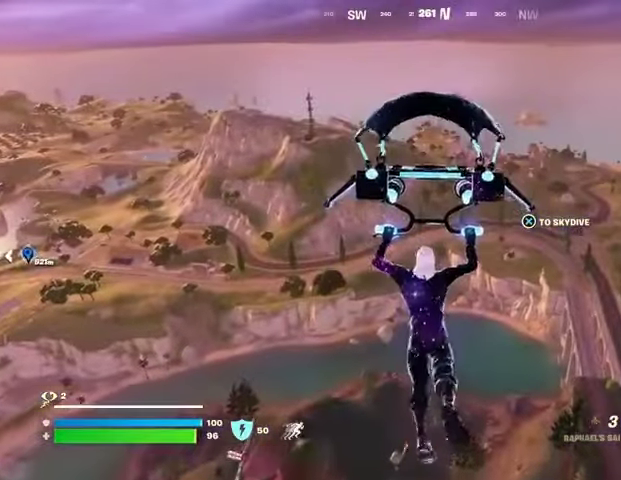
{"buttons": [], "left_stick": "center", "right_stick": "center", "events": [[33, "DPAD_RIGHT", "down"], [133, "DPAD_RIGHT", "up"]]}
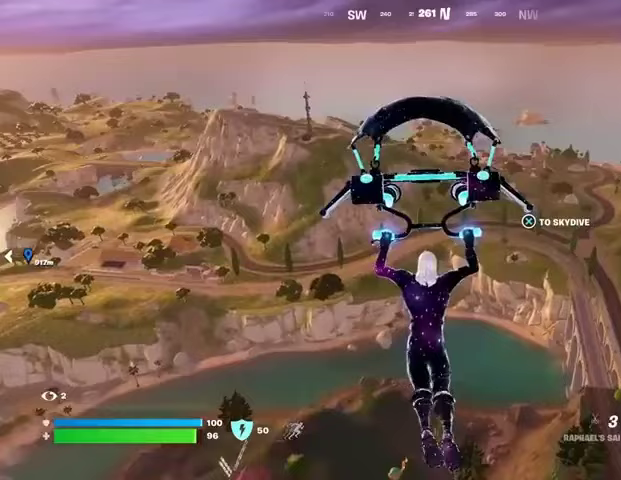
{"buttons": [], "left_stick": "up", "right_stick": "down-left", "events": [[433, "left_stick", "up"], [433, "right_stick", "down-left"]]}
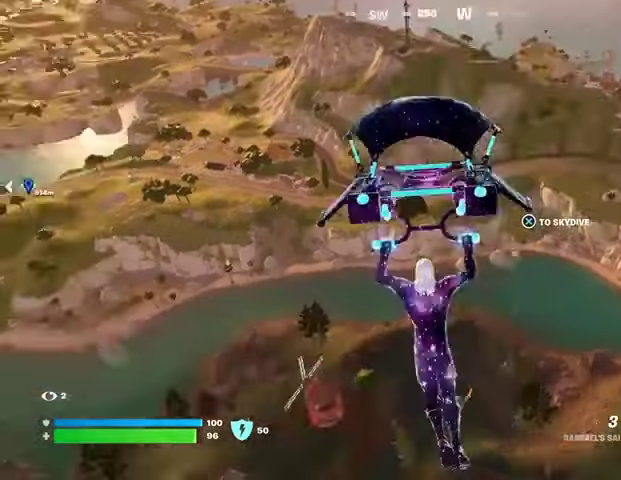
{"buttons": [], "left_stick": "up-right", "right_stick": "center", "events": [[67, "left_stick", "up-right"], [100, "right_stick", "center"]]}
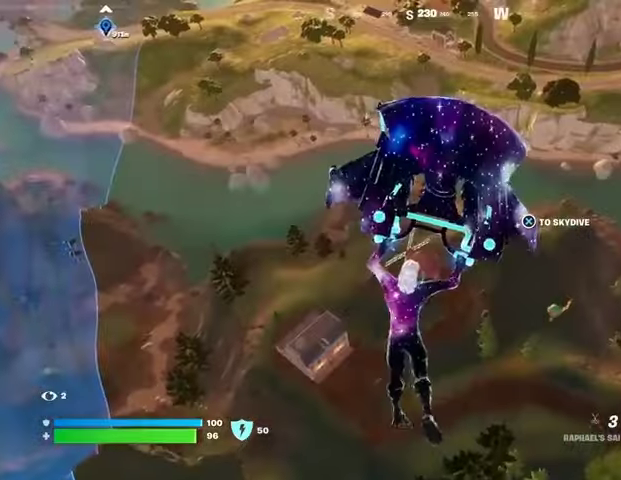
{"buttons": [], "left_stick": "up-right", "right_stick": "center", "events": []}
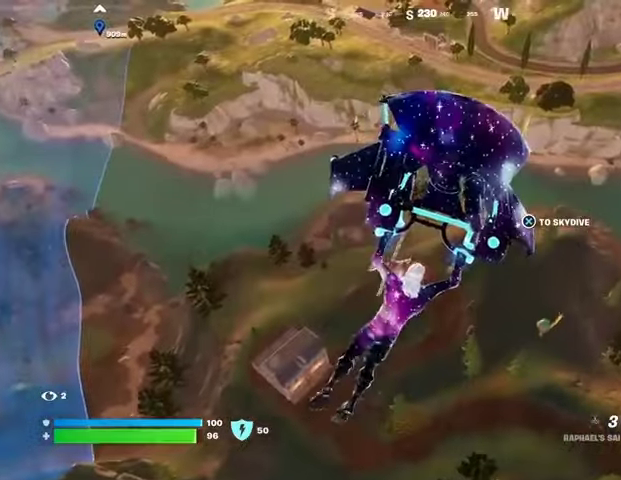
{"buttons": [], "left_stick": "up", "right_stick": "center", "events": [[200, "right_stick", "up-right"], [267, "left_stick", "up"], [367, "right_stick", "center"]]}
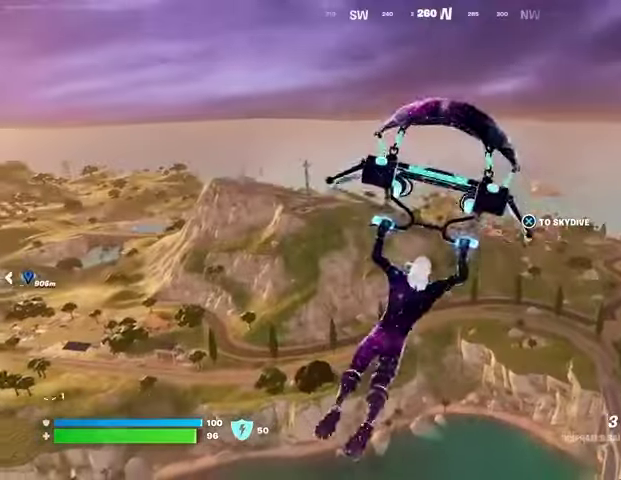
{"buttons": [], "left_stick": "up", "right_stick": "center", "events": [[333, "right_stick", "left"], [433, "right_stick", "center"]]}
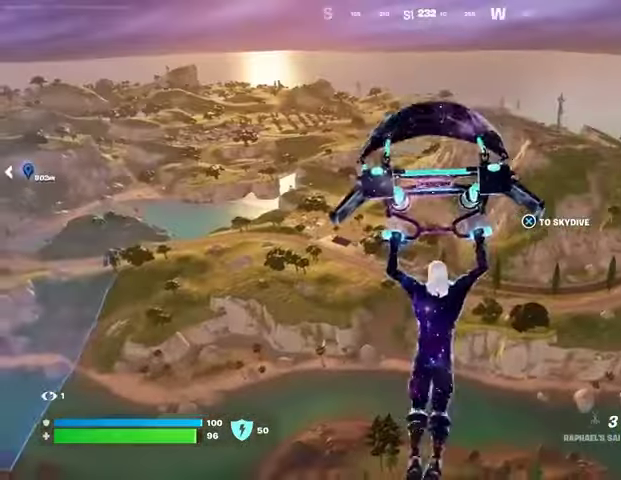
{"buttons": [], "left_stick": "up", "right_stick": "center", "events": [[233, "right_stick", "up-right"], [300, "right_stick", "center"]]}
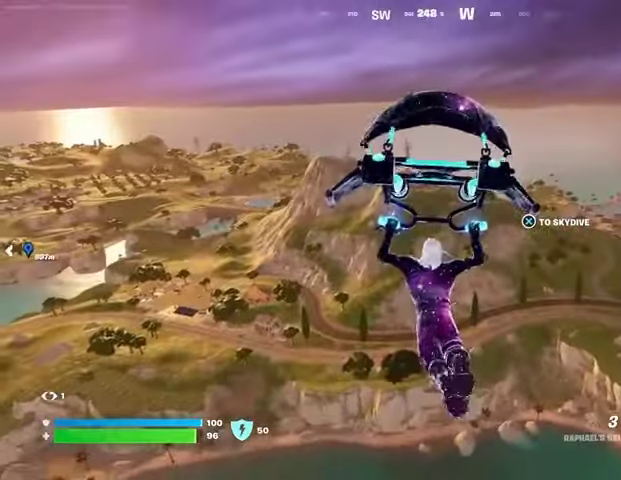
{"buttons": [], "left_stick": "up", "right_stick": "center", "events": []}
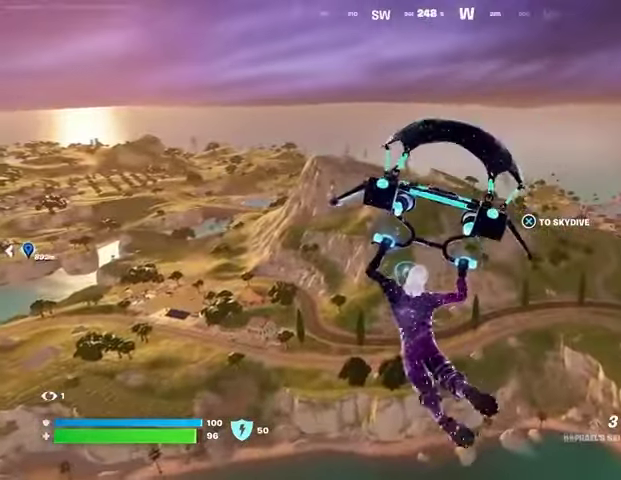
{"buttons": [], "left_stick": "up", "right_stick": "center", "events": []}
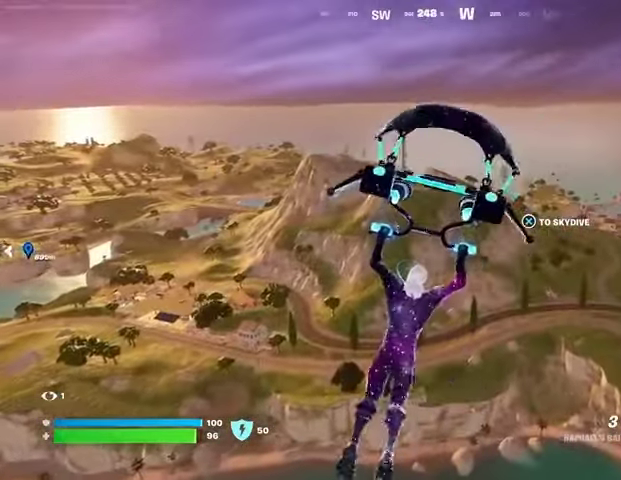
{"buttons": [], "left_stick": "up", "right_stick": "center", "events": [[133, "right_stick", "up-right"], [233, "right_stick", "center"]]}
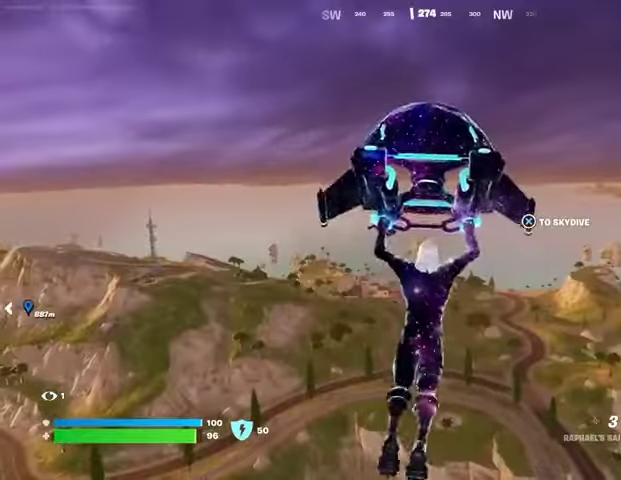
{"buttons": [], "left_stick": "up", "right_stick": "center", "events": []}